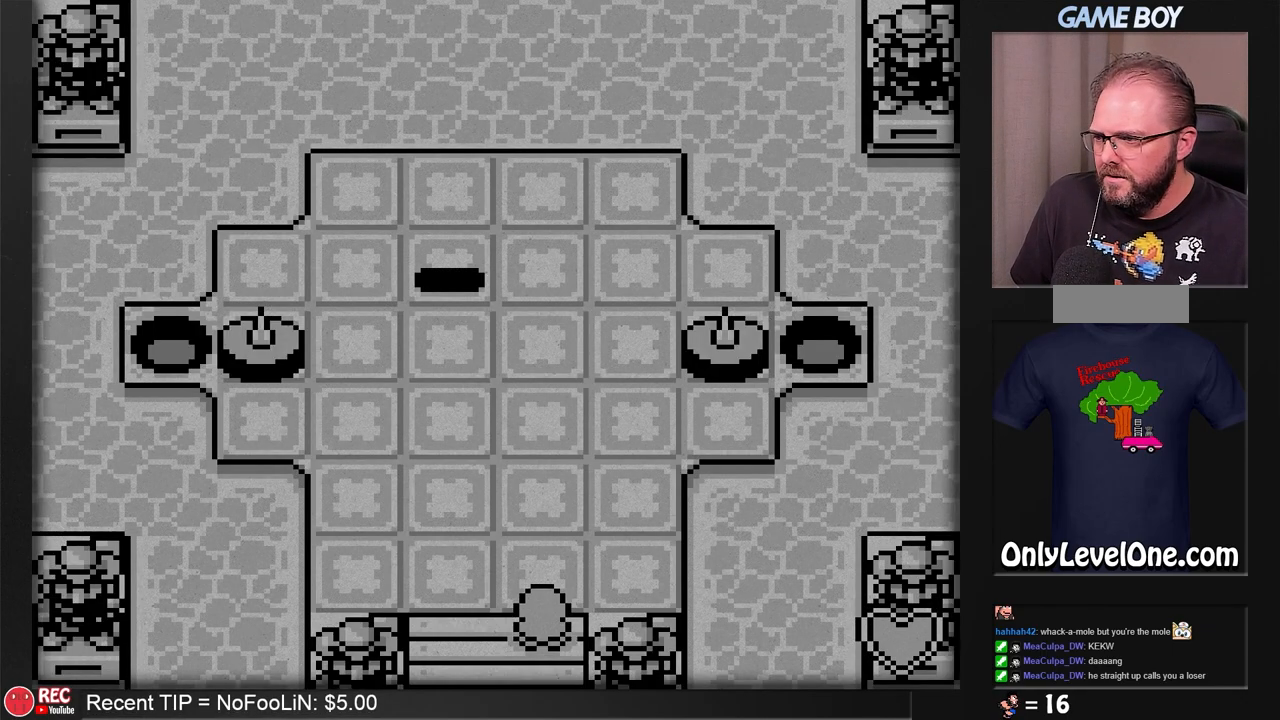
Gameplay with a controller (Nintendo layout); each line is a JSON object with the inputs held at the frame after it. "events" lists button and stick changes between this image and that frame as [ms after this image, input, new state], when the widget could be followed in between. Not read: L3 R3.
{"buttons": [], "events": []}
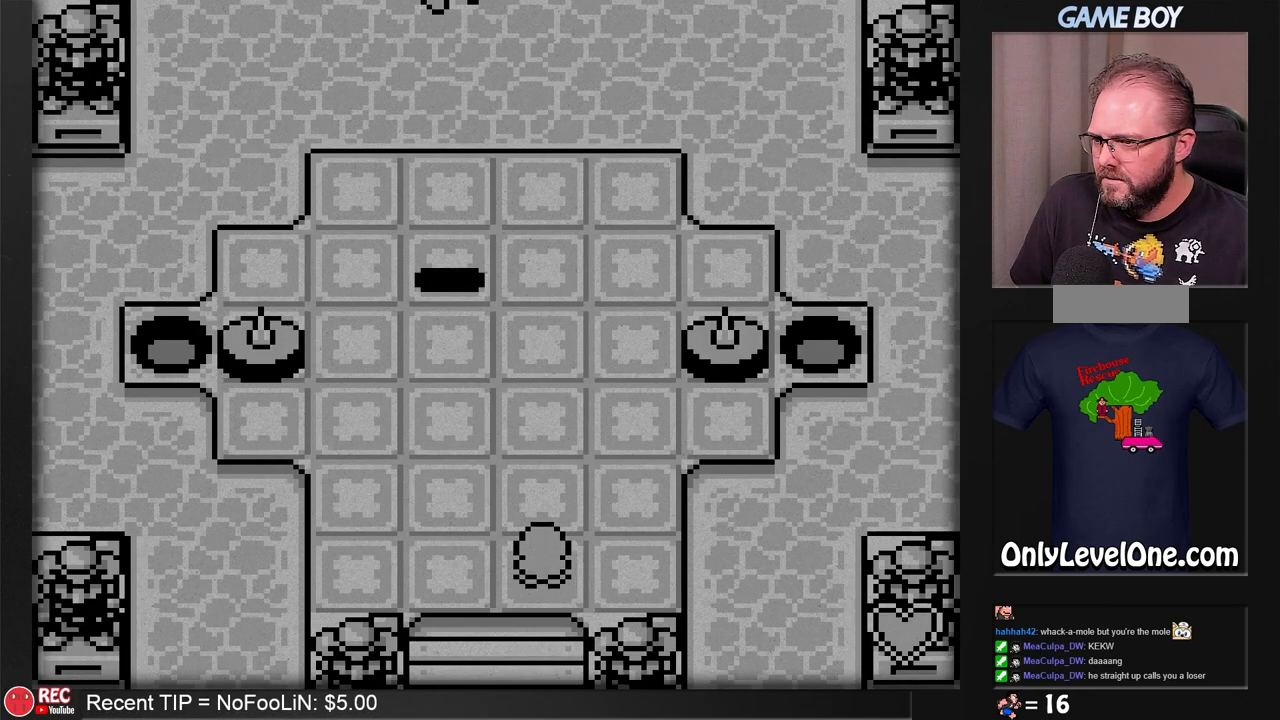
{"buttons": [], "events": []}
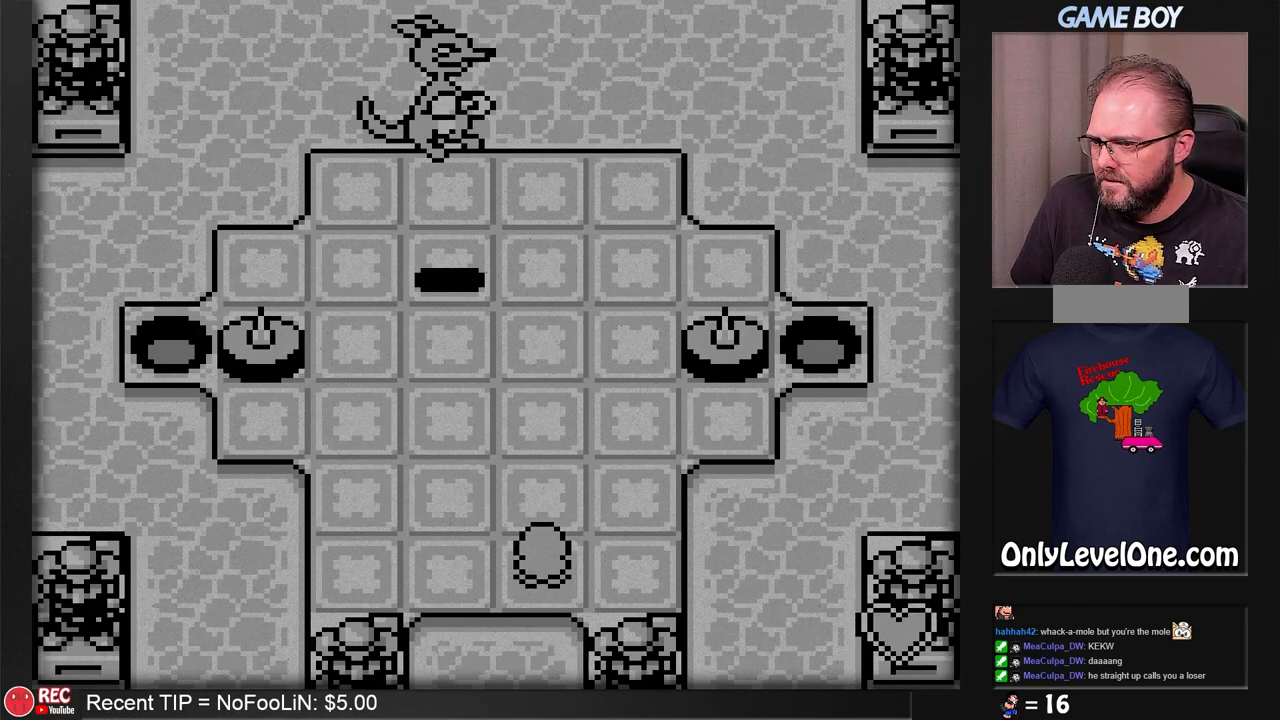
{"buttons": ["DPAD_UP"], "events": [[433, "DPAD_UP", "down"]]}
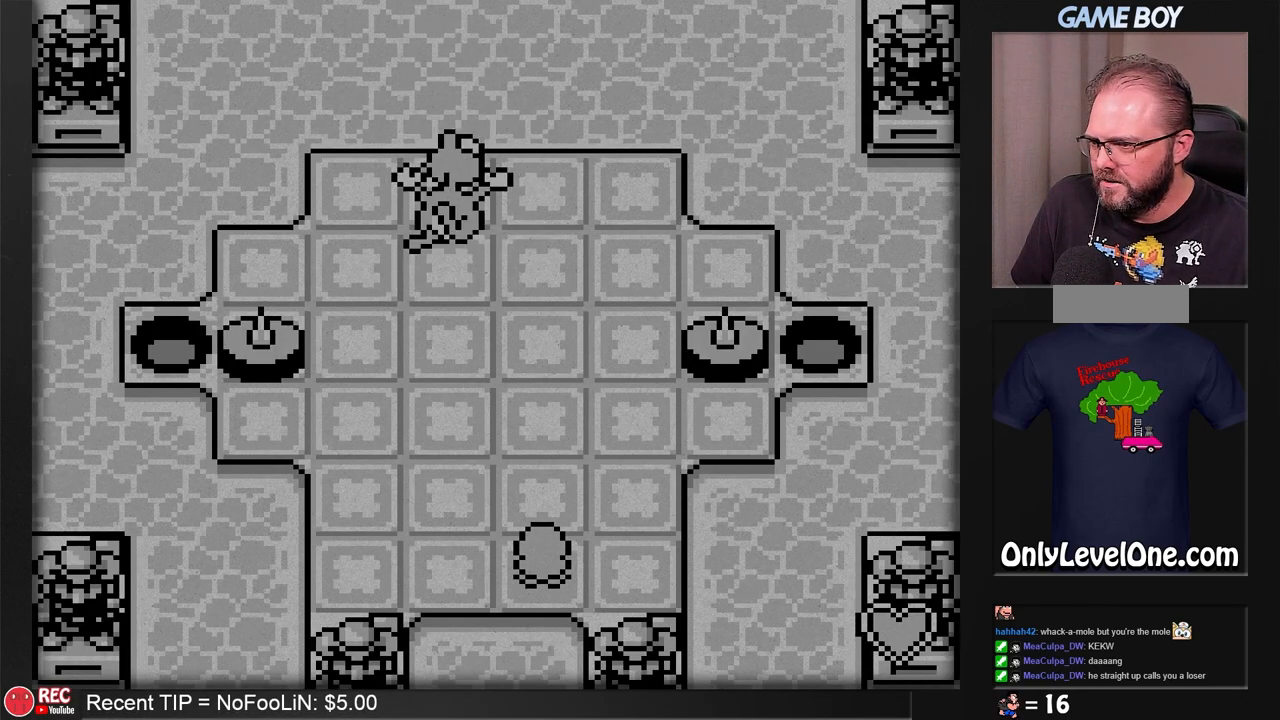
{"buttons": ["DPAD_UP"], "events": []}
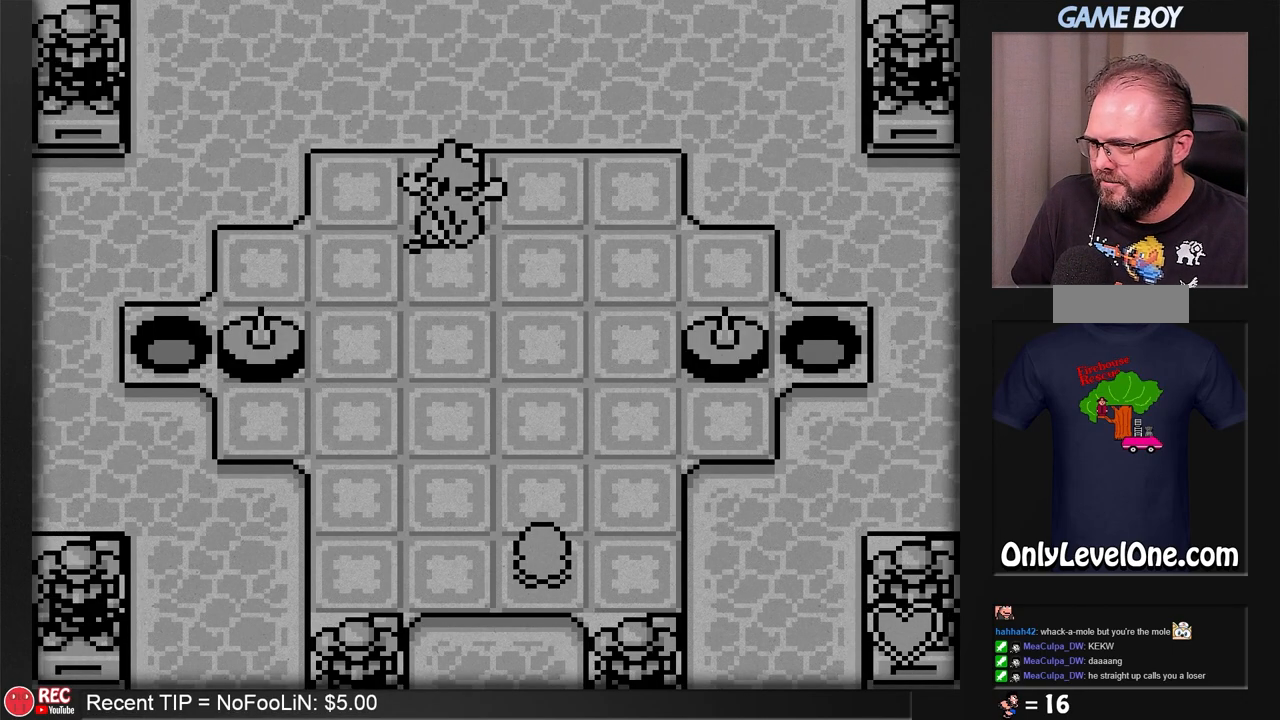
{"buttons": ["DPAD_UP"], "events": []}
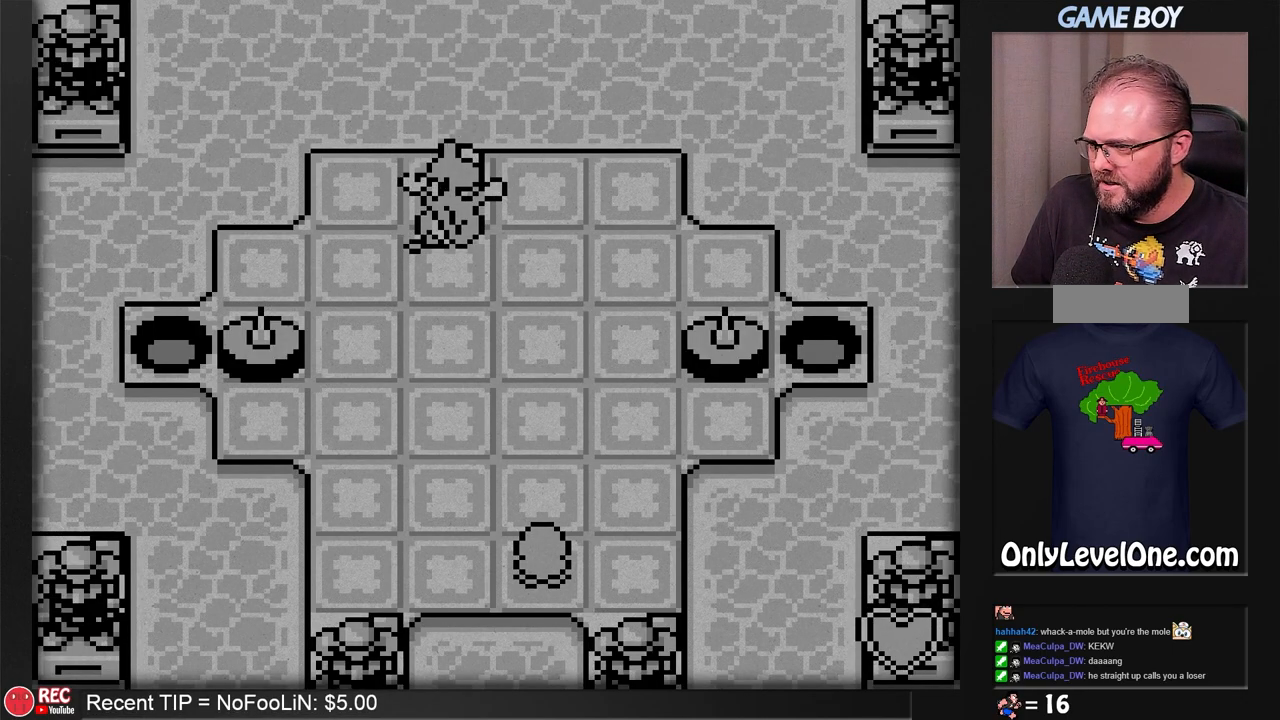
{"buttons": ["DPAD_UP"], "events": []}
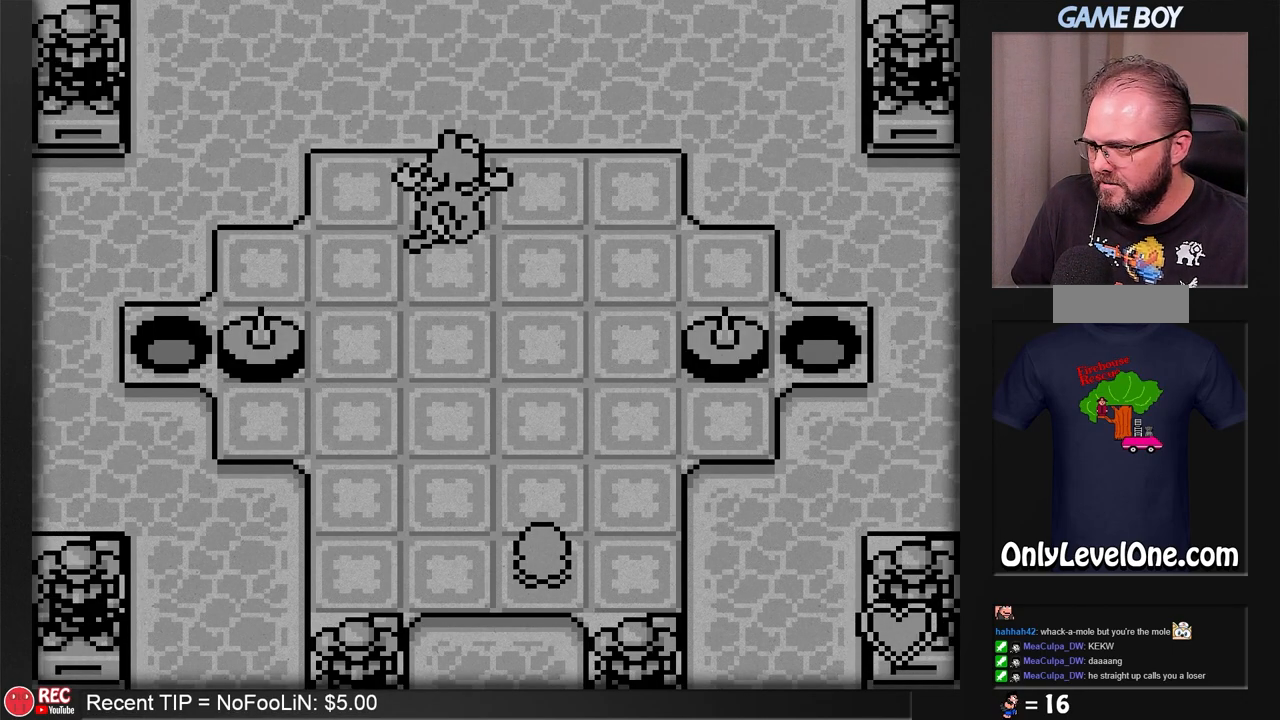
{"buttons": ["DPAD_UP"], "events": []}
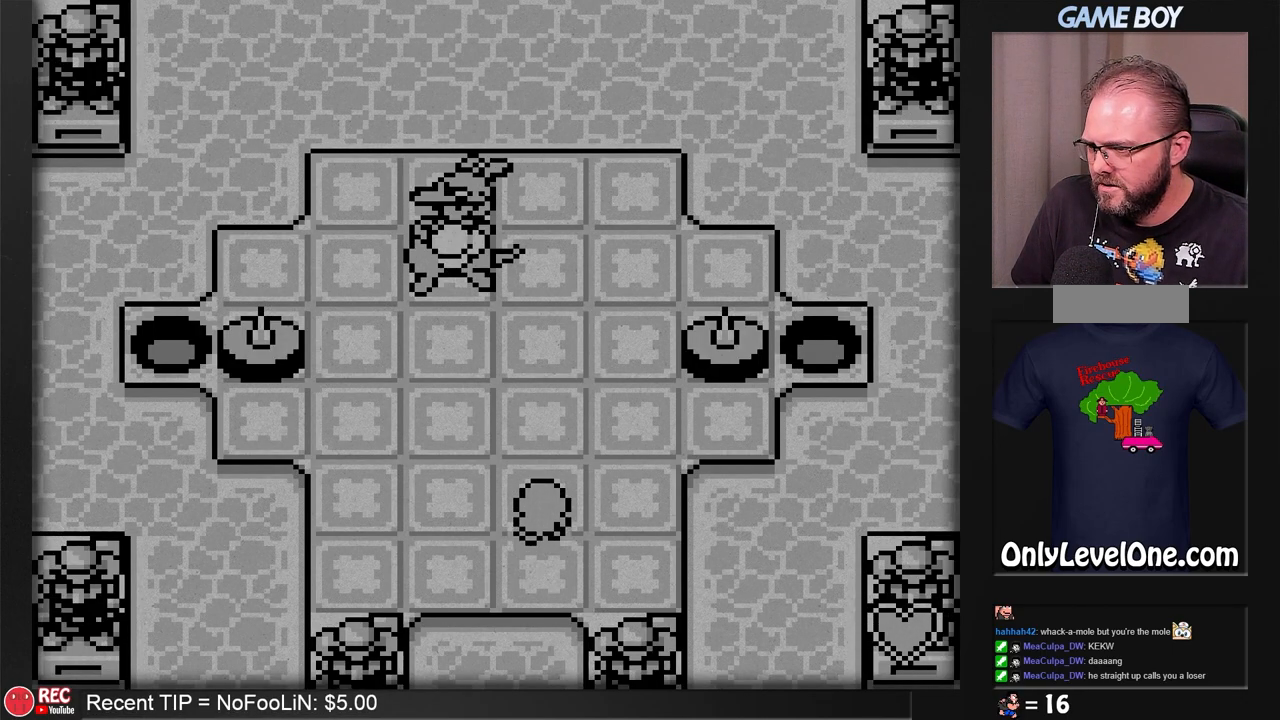
{"buttons": ["DPAD_RIGHT"], "events": [[400, "DPAD_UP", "up"], [467, "DPAD_RIGHT", "down"]]}
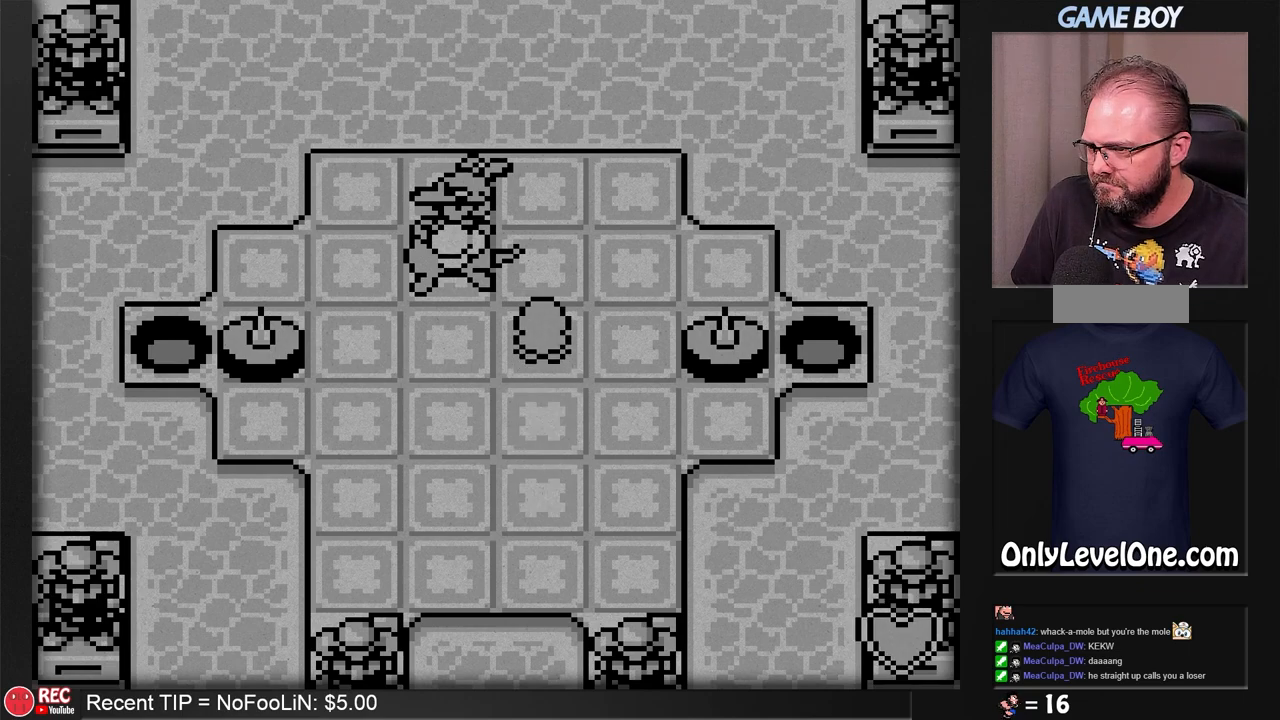
{"buttons": [], "events": [[400, "DPAD_RIGHT", "up"]]}
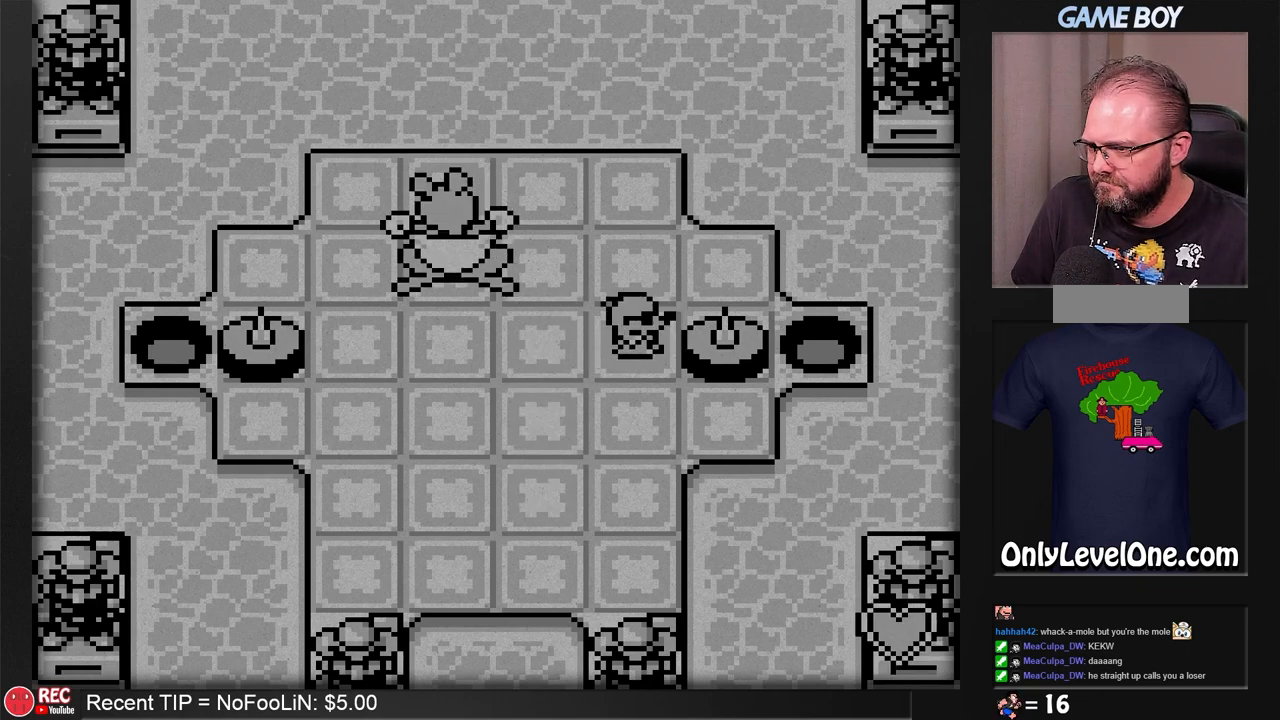
{"buttons": ["A"], "events": [[200, "A", "down"]]}
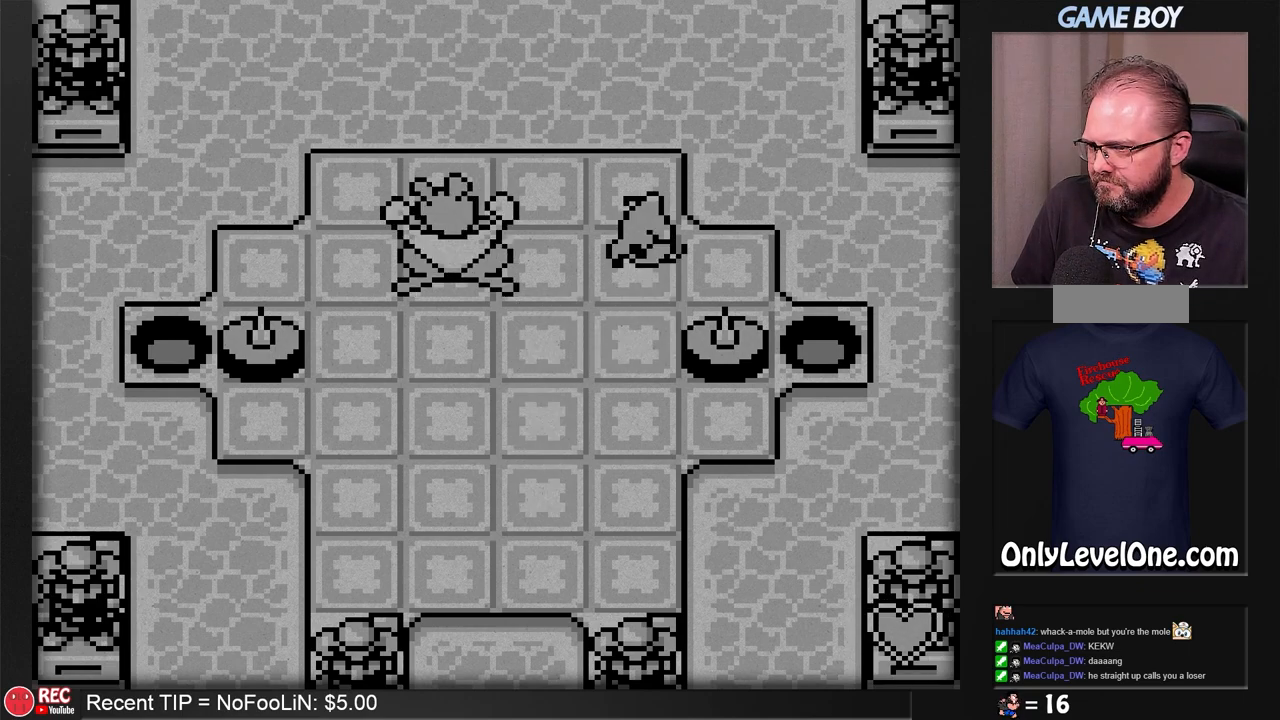
{"buttons": [], "events": [[100, "A", "up"]]}
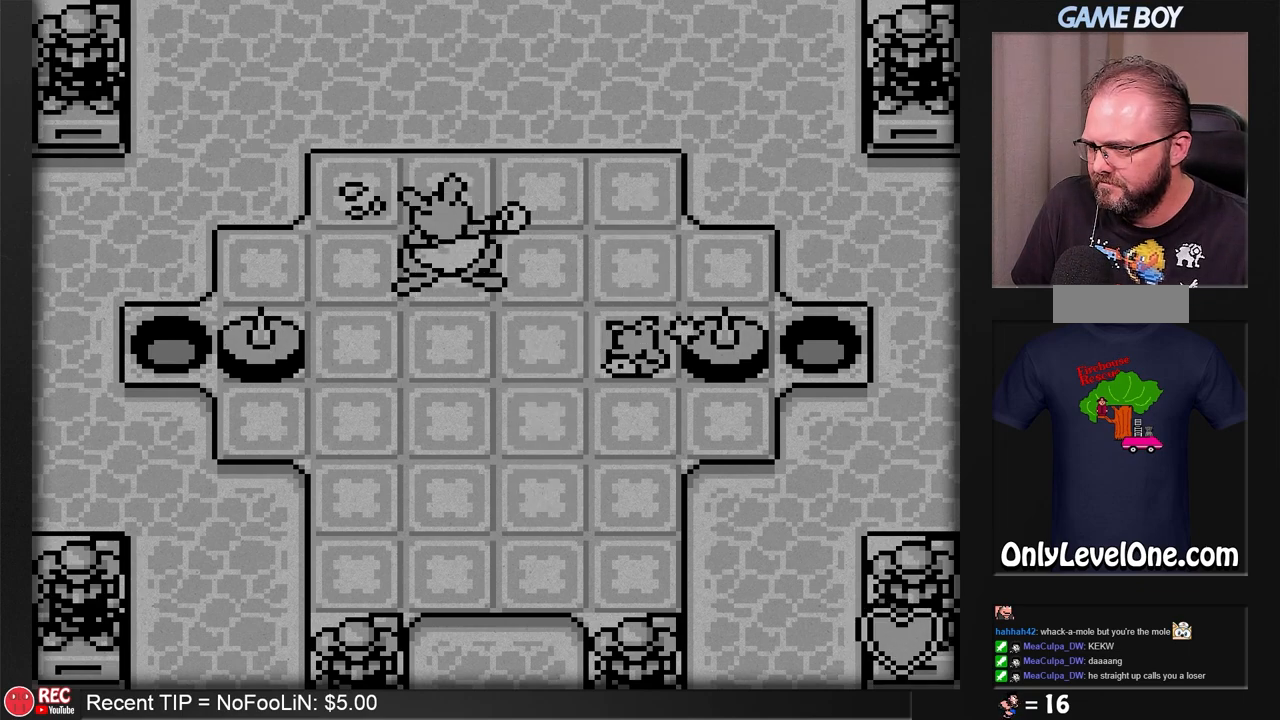
{"buttons": [], "events": []}
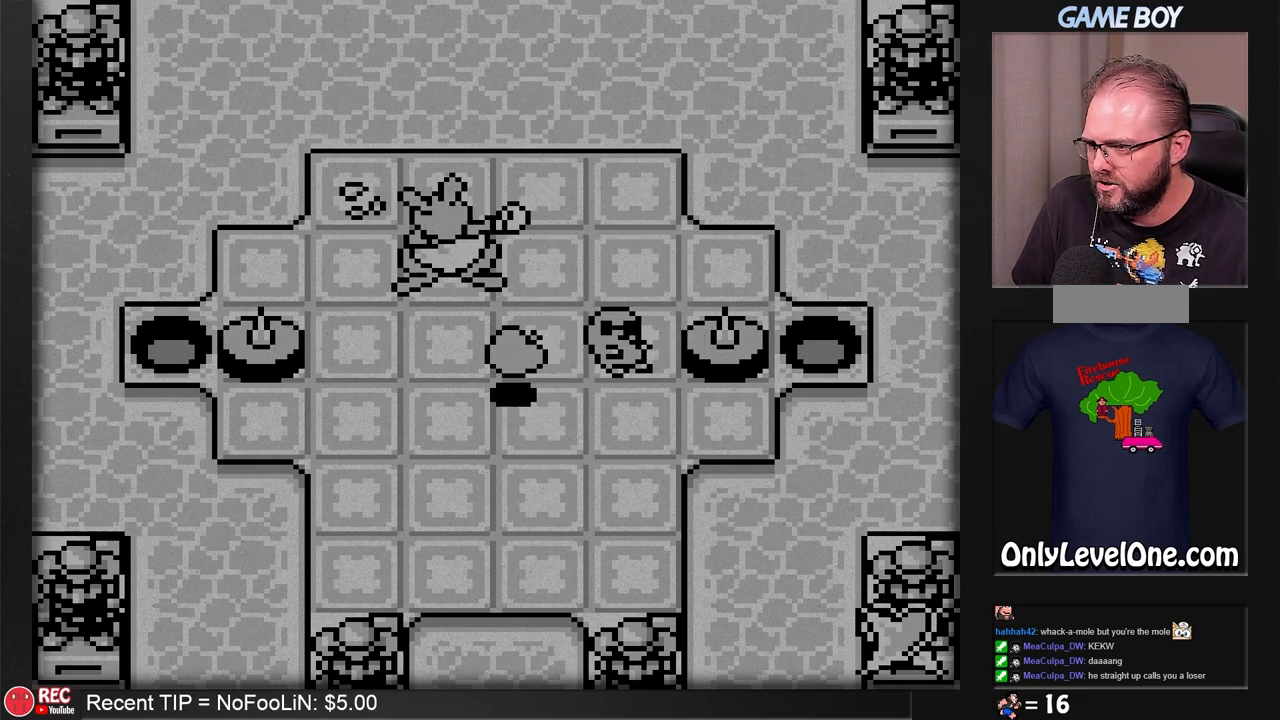
{"buttons": ["B"], "events": [[217, "DPAD_RIGHT", "down"], [350, "DPAD_RIGHT", "up"], [400, "B", "down"]]}
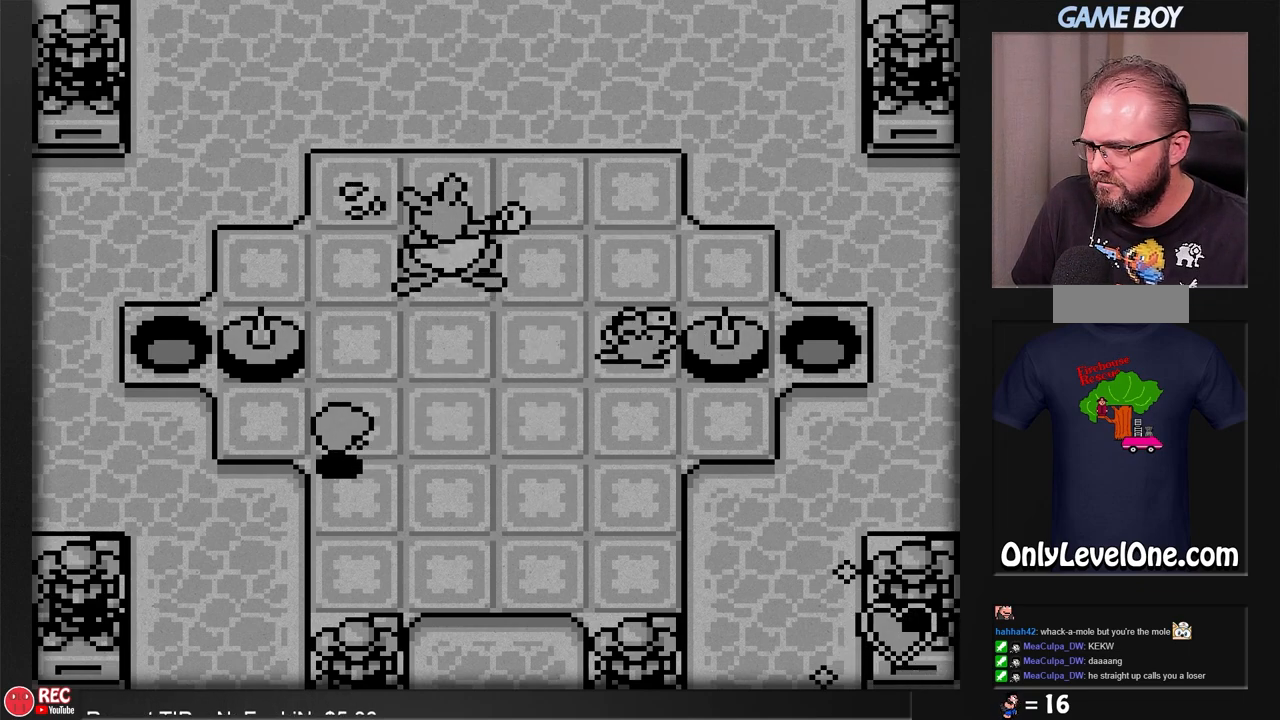
{"buttons": ["B"], "events": []}
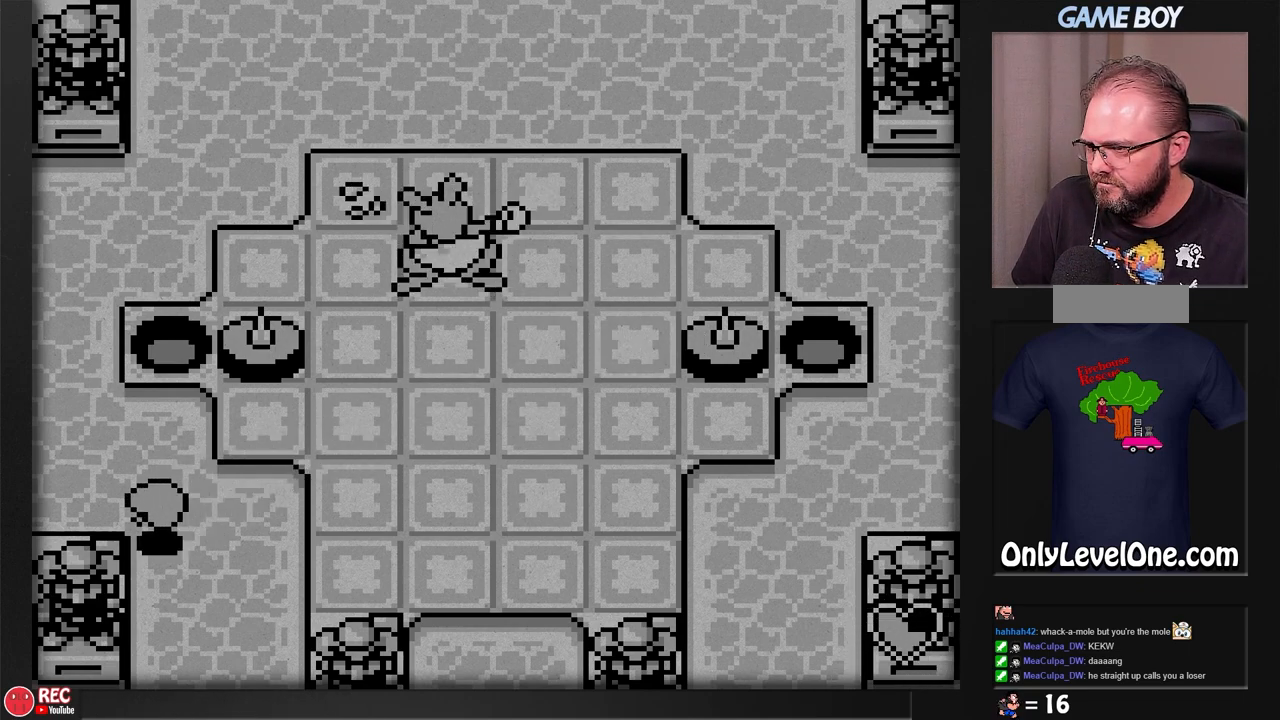
{"buttons": ["B", "DPAD_LEFT"], "events": [[217, "DPAD_LEFT", "down"]]}
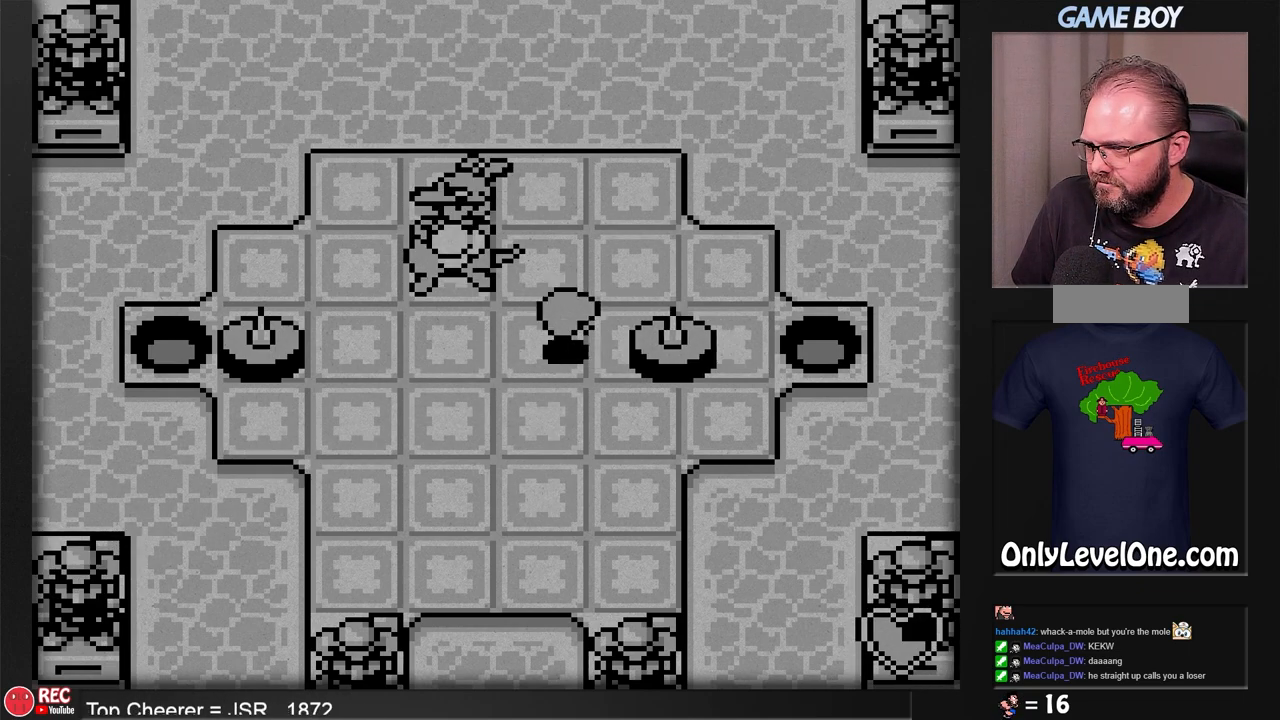
{"buttons": ["B", "DPAD_LEFT"], "events": []}
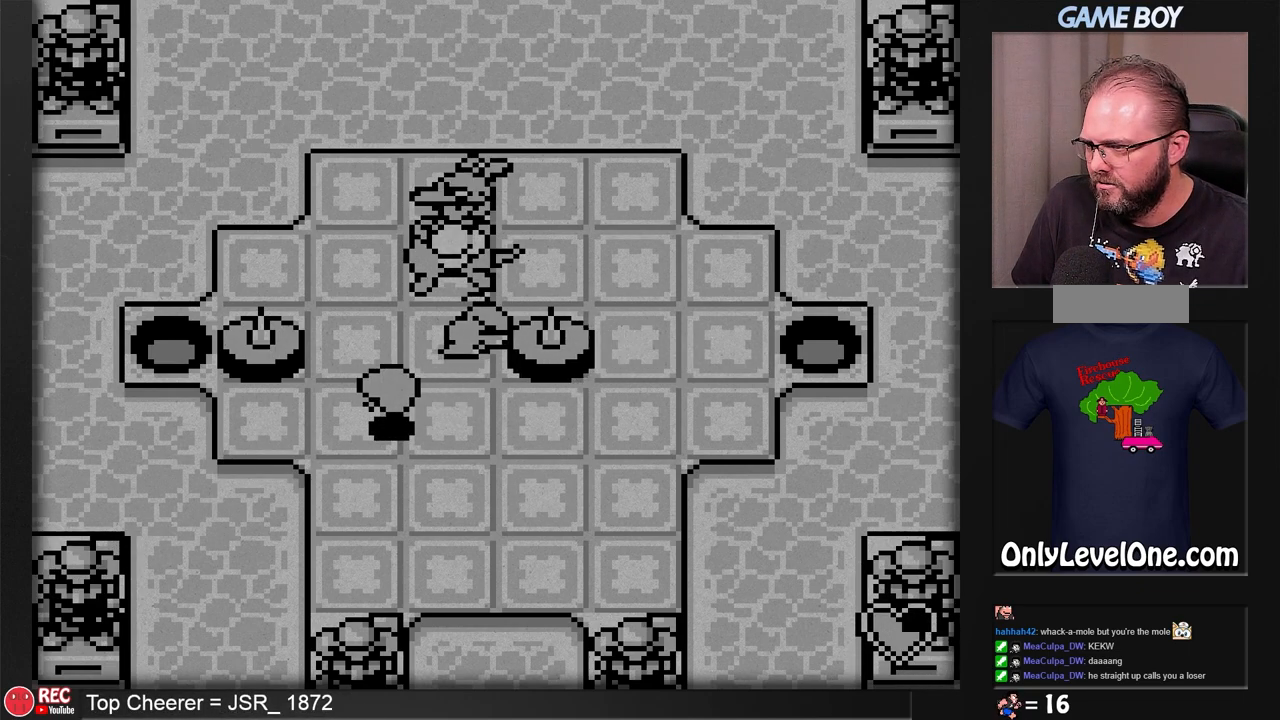
{"buttons": ["B"], "events": [[283, "DPAD_LEFT", "up"]]}
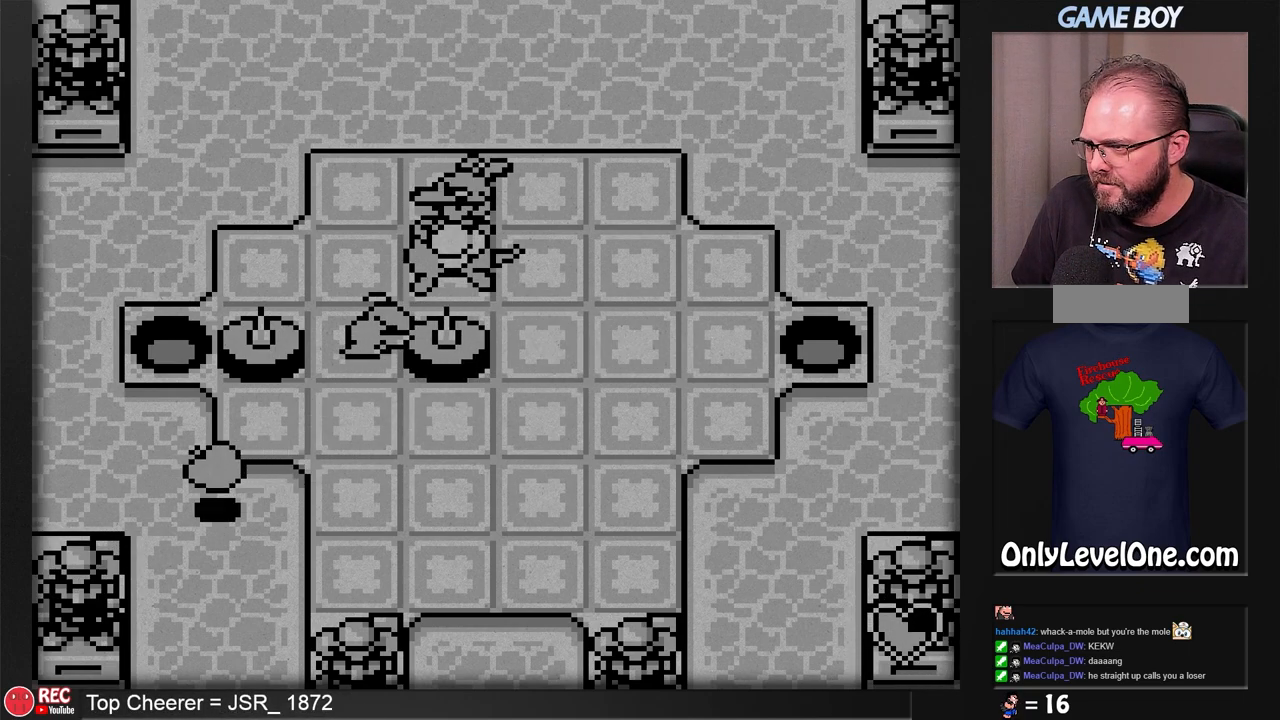
{"buttons": ["DPAD_DOWN"], "events": [[267, "B", "up"], [333, "DPAD_DOWN", "down"]]}
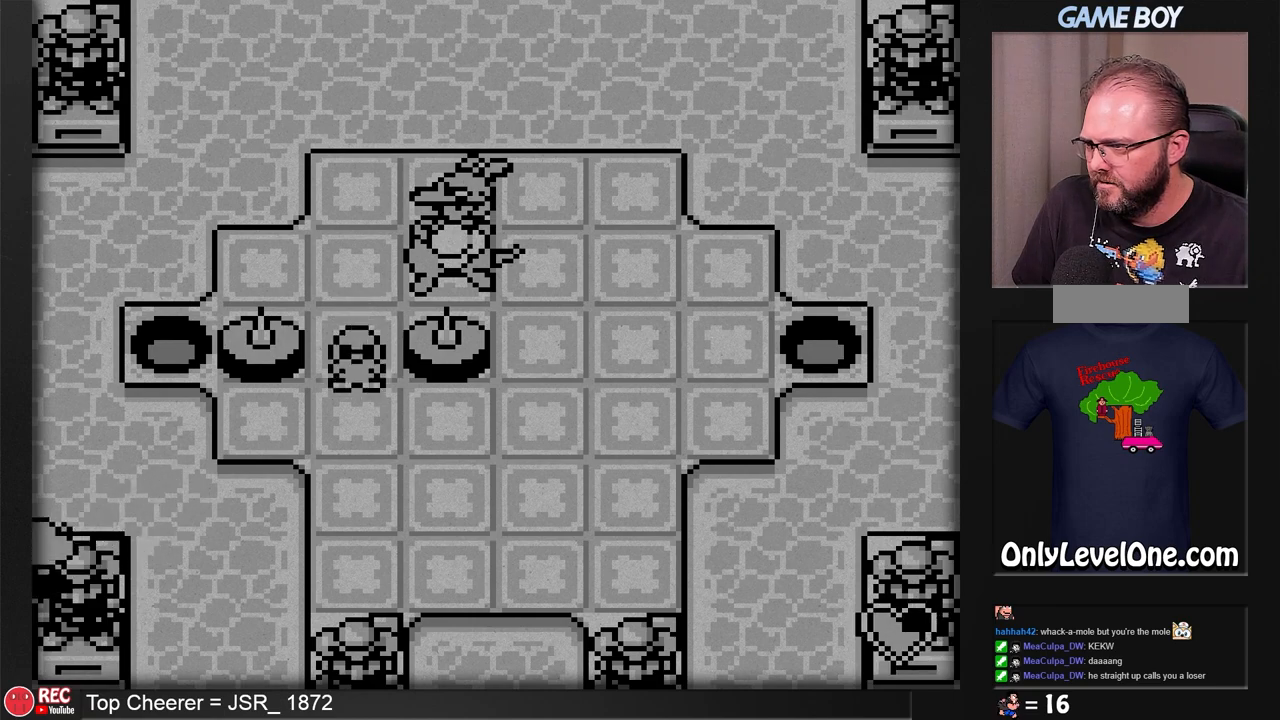
{"buttons": ["DPAD_RIGHT"], "events": [[133, "DPAD_DOWN", "up"], [267, "DPAD_RIGHT", "down"]]}
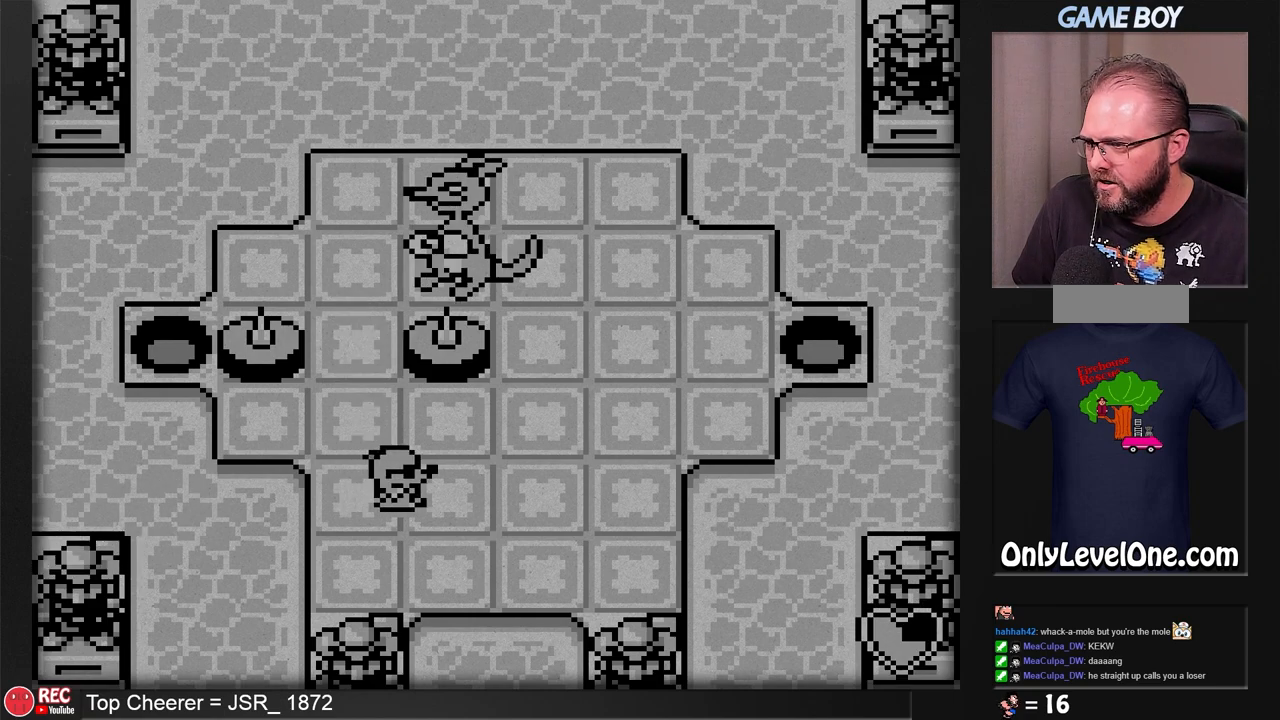
{"buttons": [], "events": [[83, "DPAD_RIGHT", "up"], [267, "DPAD_UP", "down"], [500, "DPAD_UP", "up"]]}
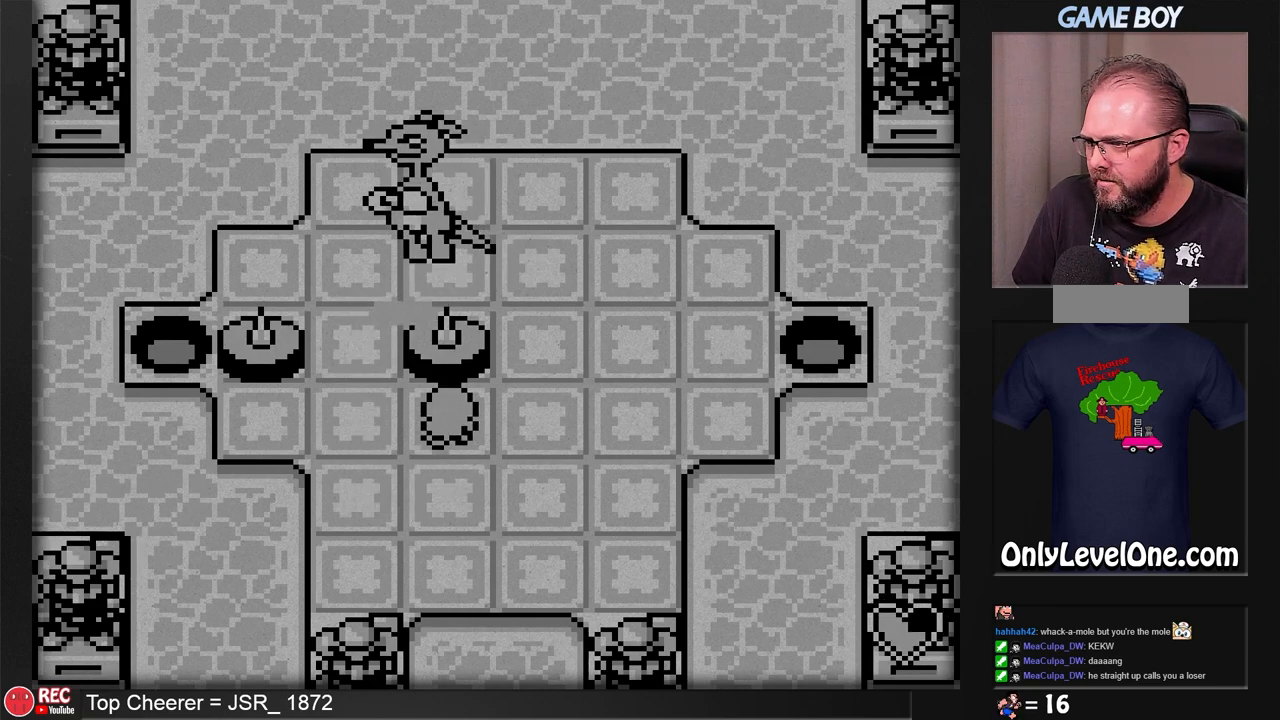
{"buttons": ["DPAD_UP"], "events": [[200, "DPAD_RIGHT", "down"], [383, "DPAD_RIGHT", "up"], [383, "DPAD_UP", "down"]]}
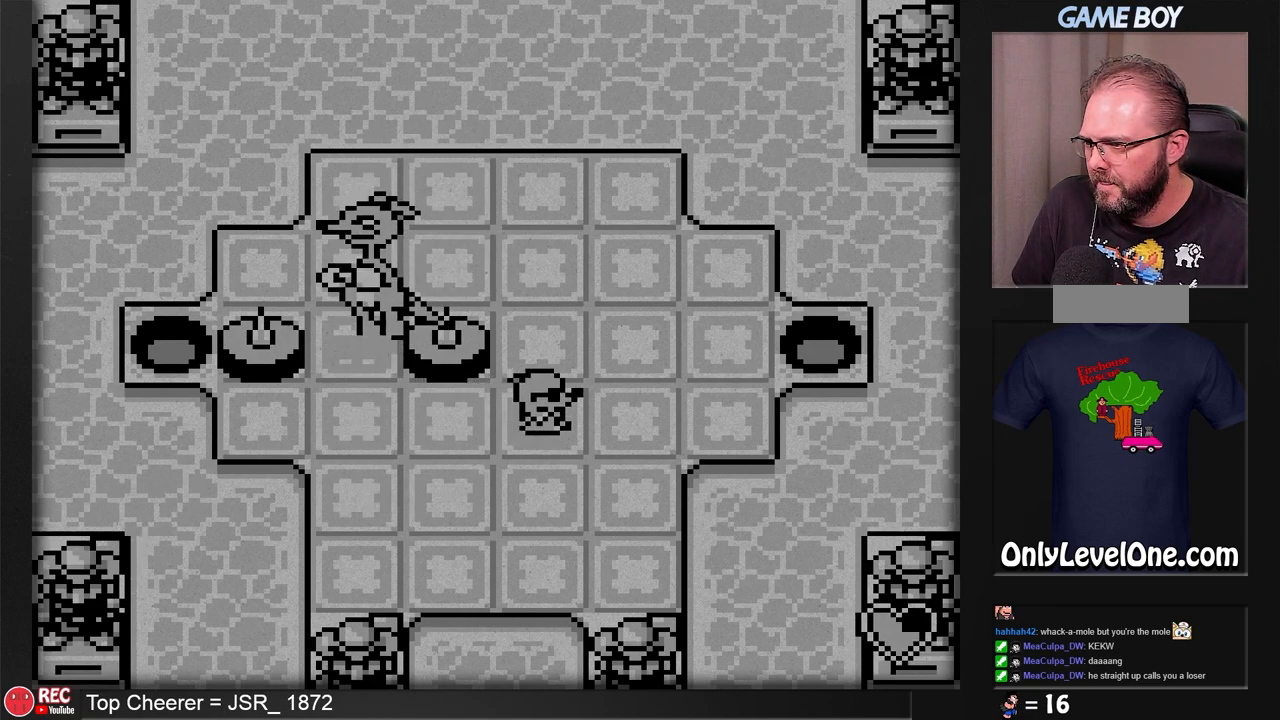
{"buttons": [], "events": [[117, "DPAD_UP", "up"]]}
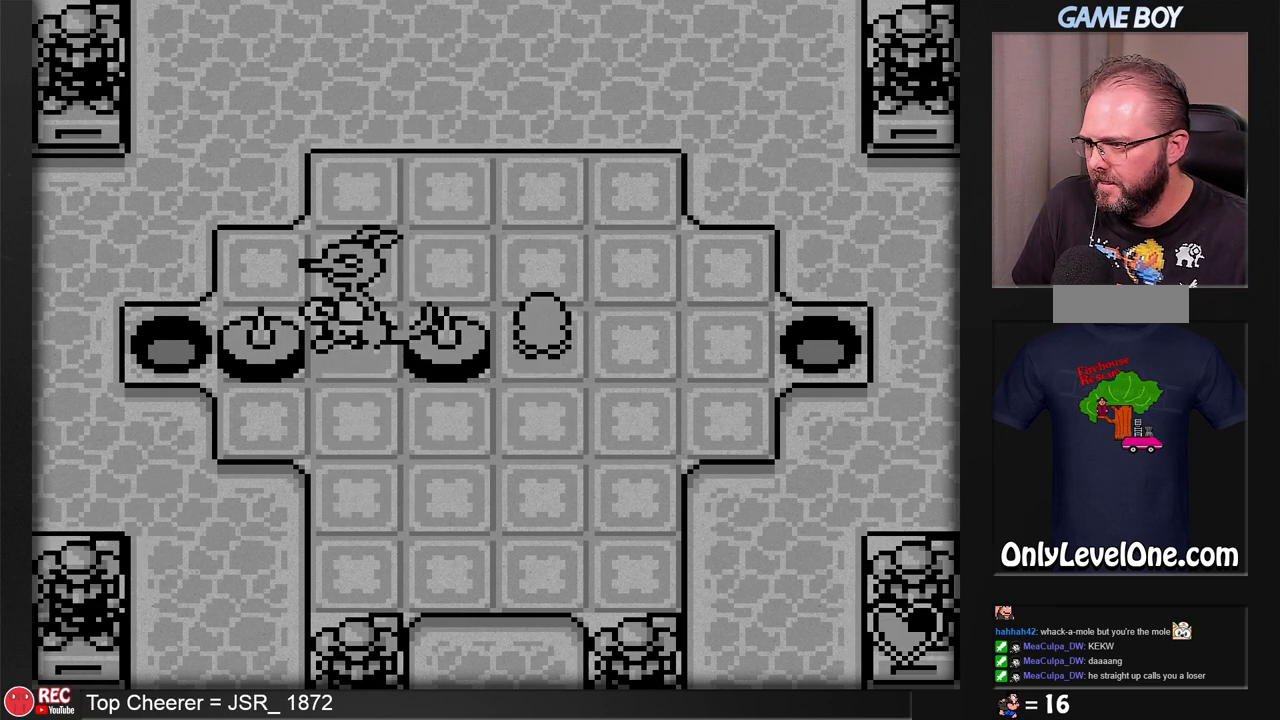
{"buttons": [], "events": []}
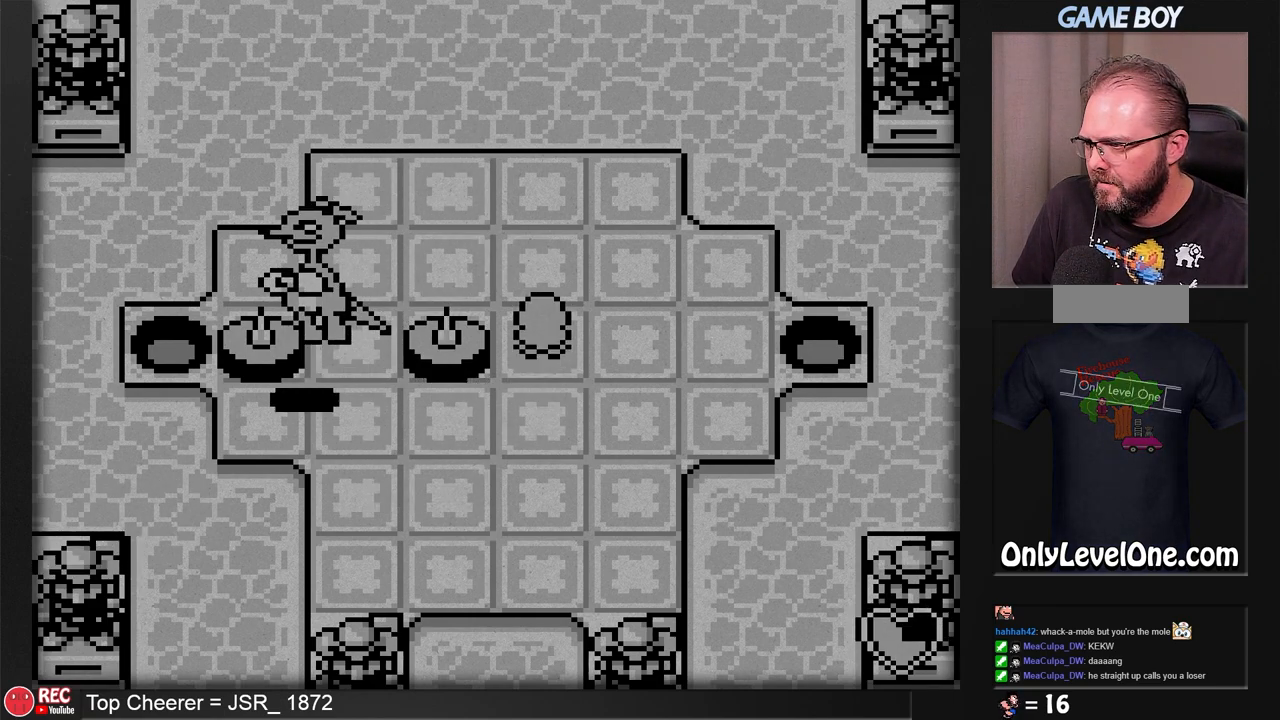
{"buttons": [], "events": []}
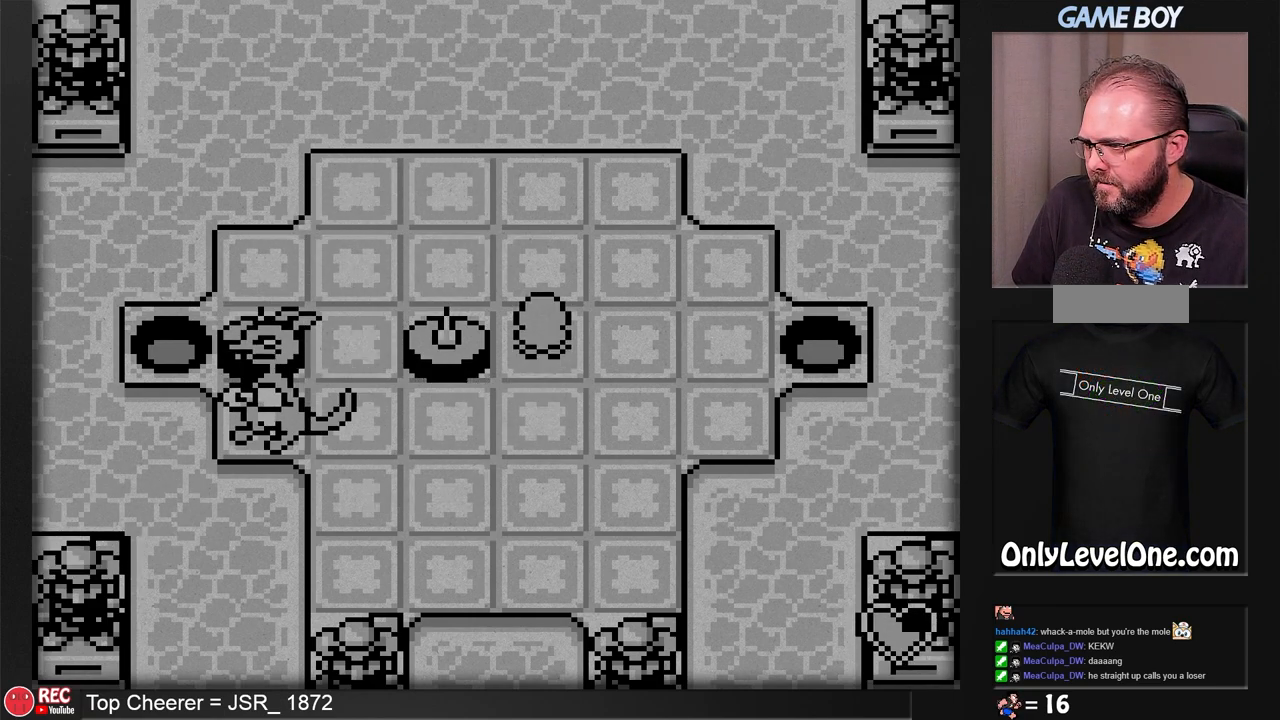
{"buttons": [], "events": []}
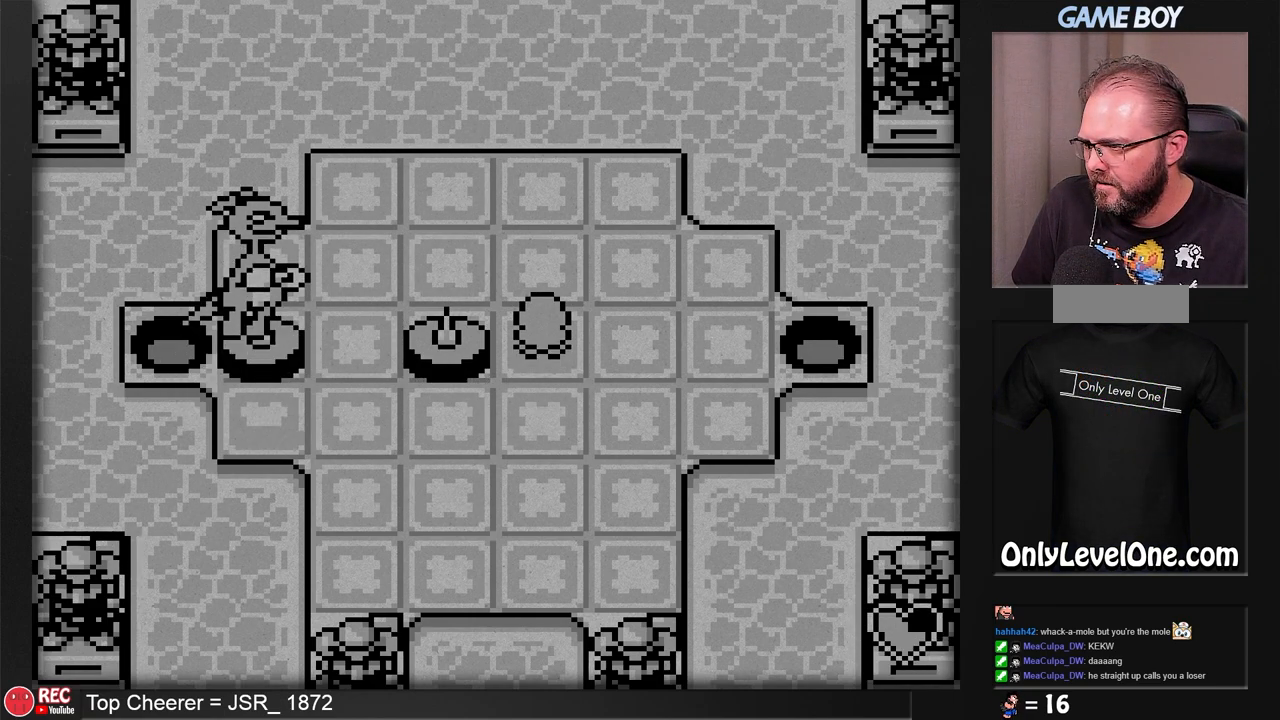
{"buttons": [], "events": []}
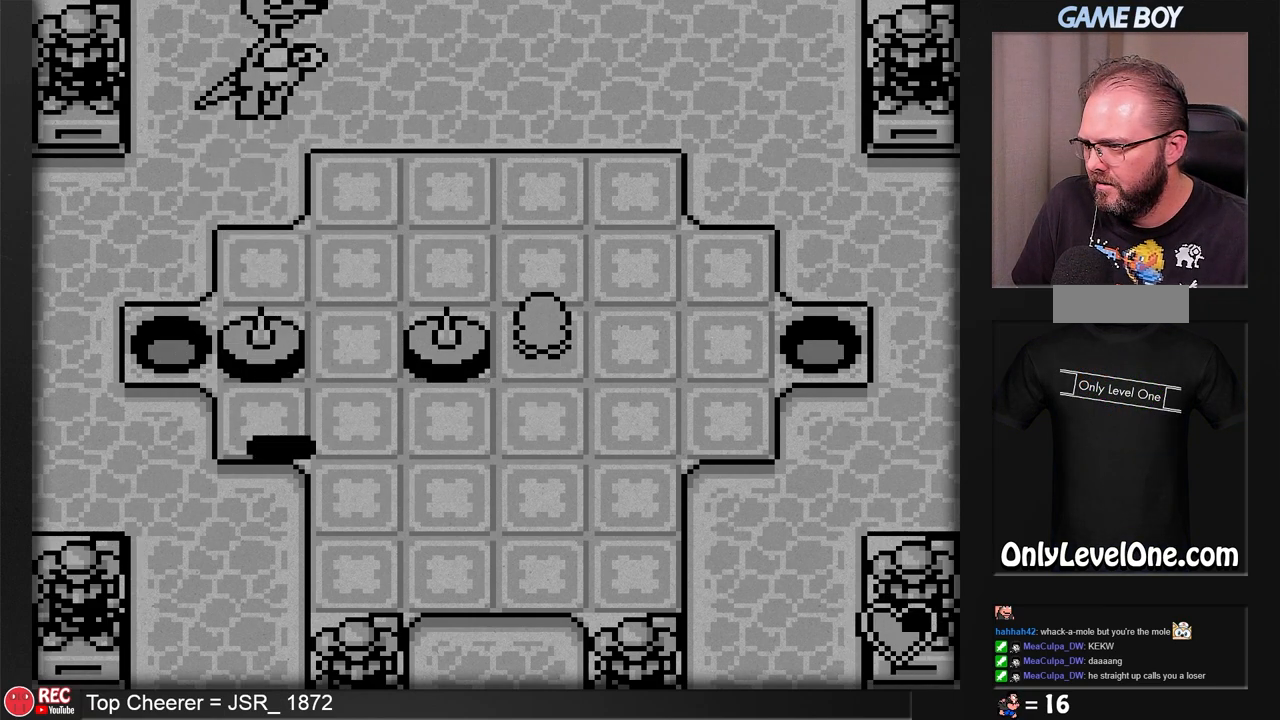
{"buttons": ["DPAD_UP"], "events": [[350, "DPAD_UP", "down"]]}
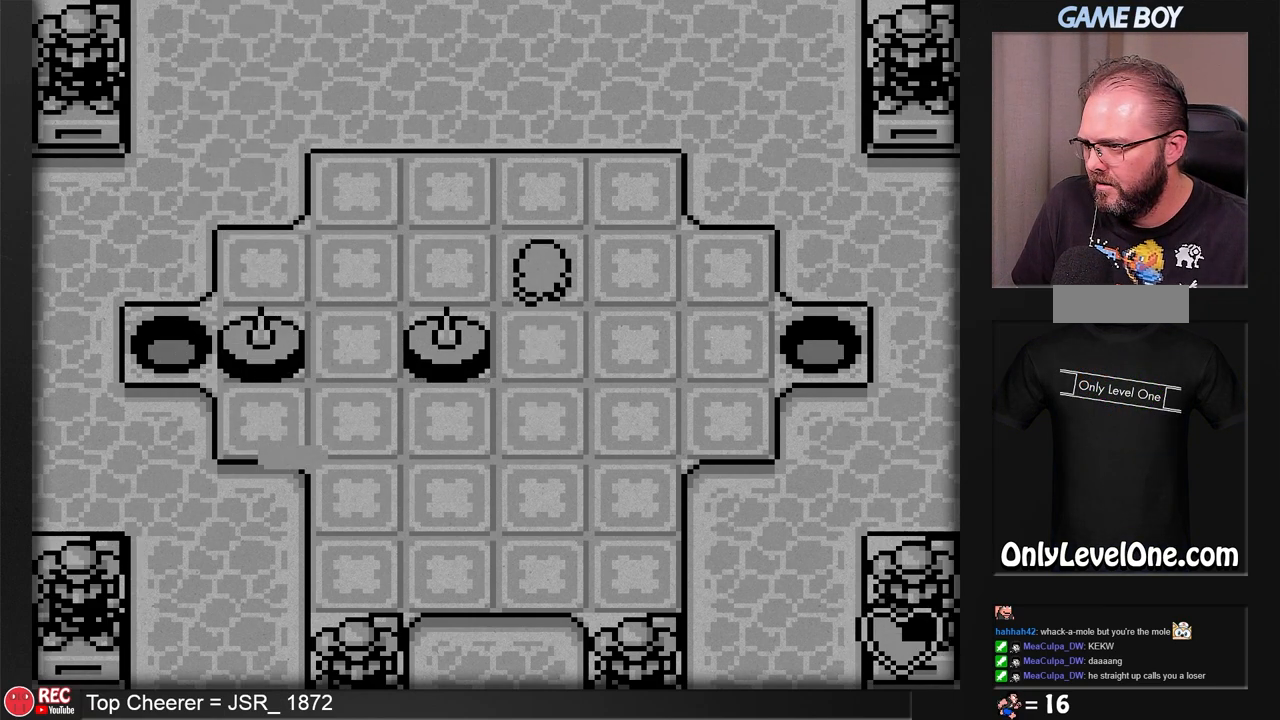
{"buttons": ["DPAD_DOWN"], "events": [[50, "DPAD_UP", "up"], [100, "DPAD_LEFT", "down"], [300, "DPAD_LEFT", "up"], [467, "DPAD_DOWN", "down"]]}